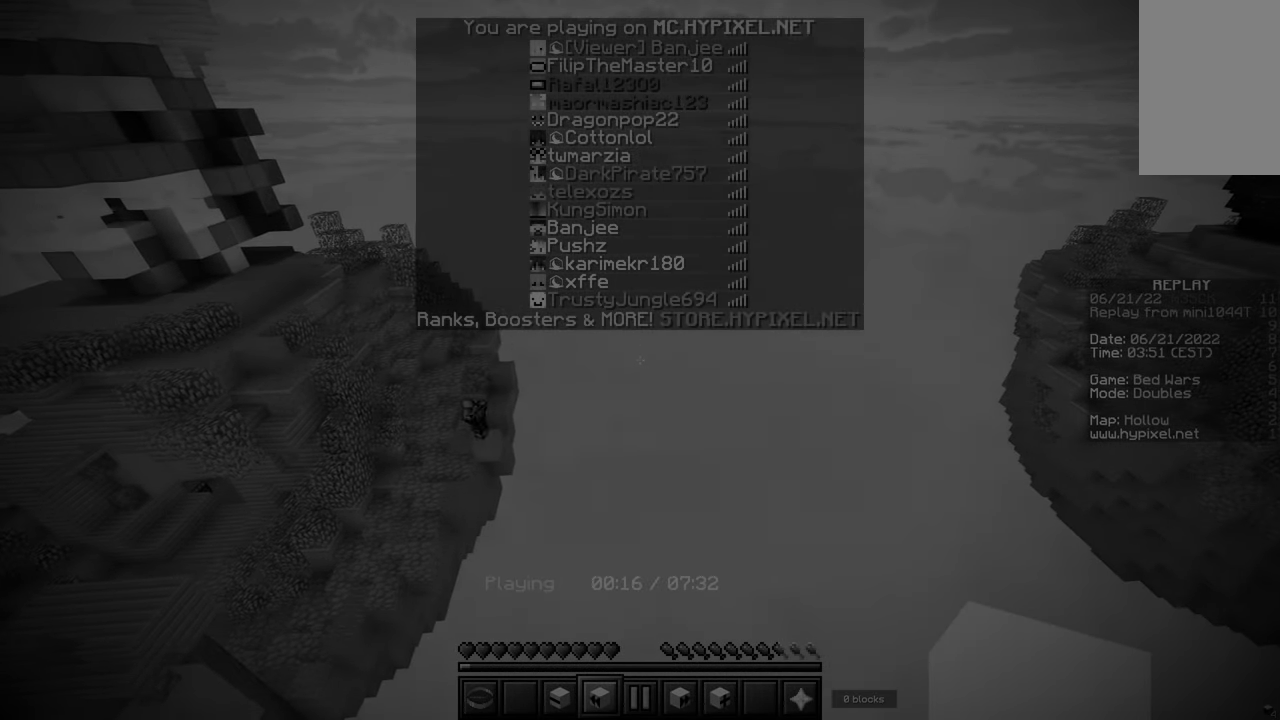
Gameplay with keyboard and mouse; each line is a JSON object with the keys and mouse buttons held at the frame after it. "events" lists presses ("down") and releases ("up") of "a", "d", "s", "w", "mouse_left" and "mouse_right" between this image and that frame as [ms after this image, input, new state], when the widget could be followed in between. "mouse_left", "mouse_right" = the "left", "right" buttons of the "mouse" list. No other keys are recorded. Fast repeated clicks can show as one long hold. Mouse movement is not recorded.
{"keys": [], "mouse": [], "events": []}
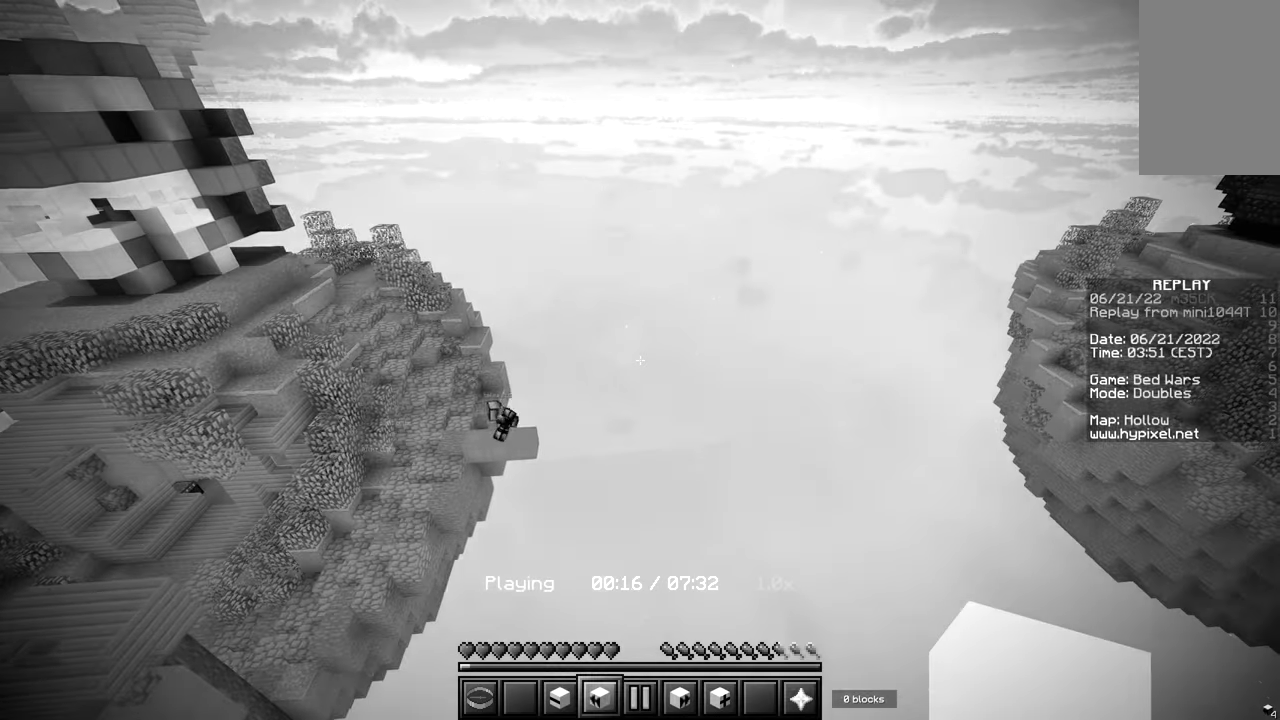
{"keys": ["a"], "mouse": [], "events": [[483, "a", "down"]]}
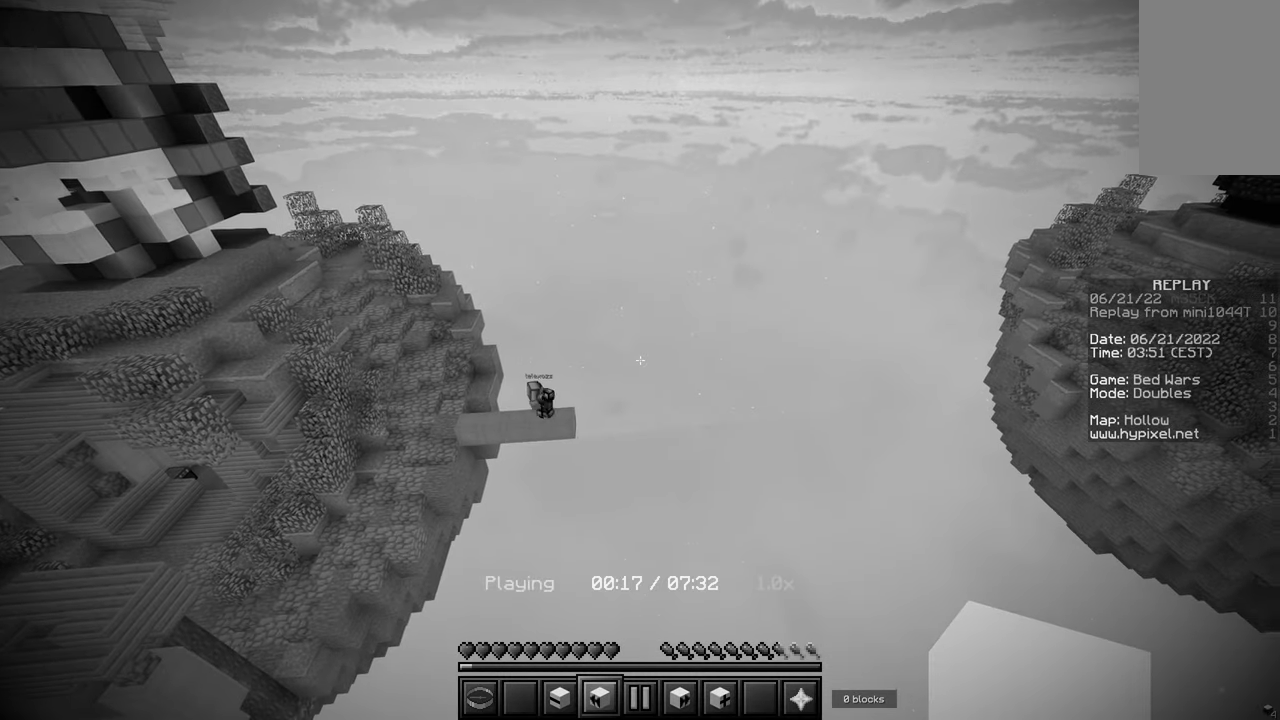
{"keys": [], "mouse": [], "events": [[17, "w", "down"], [217, "a", "up"], [250, "w", "up"]]}
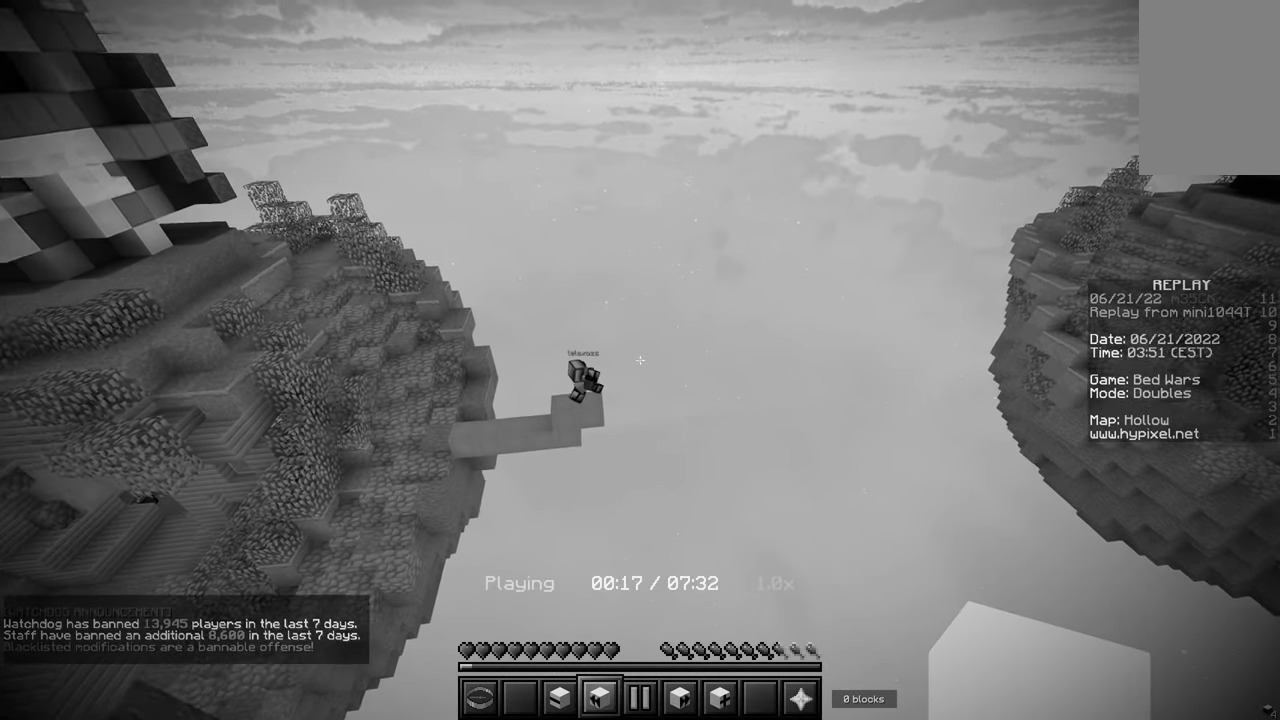
{"keys": ["w"], "mouse": [], "events": [[433, "w", "down"]]}
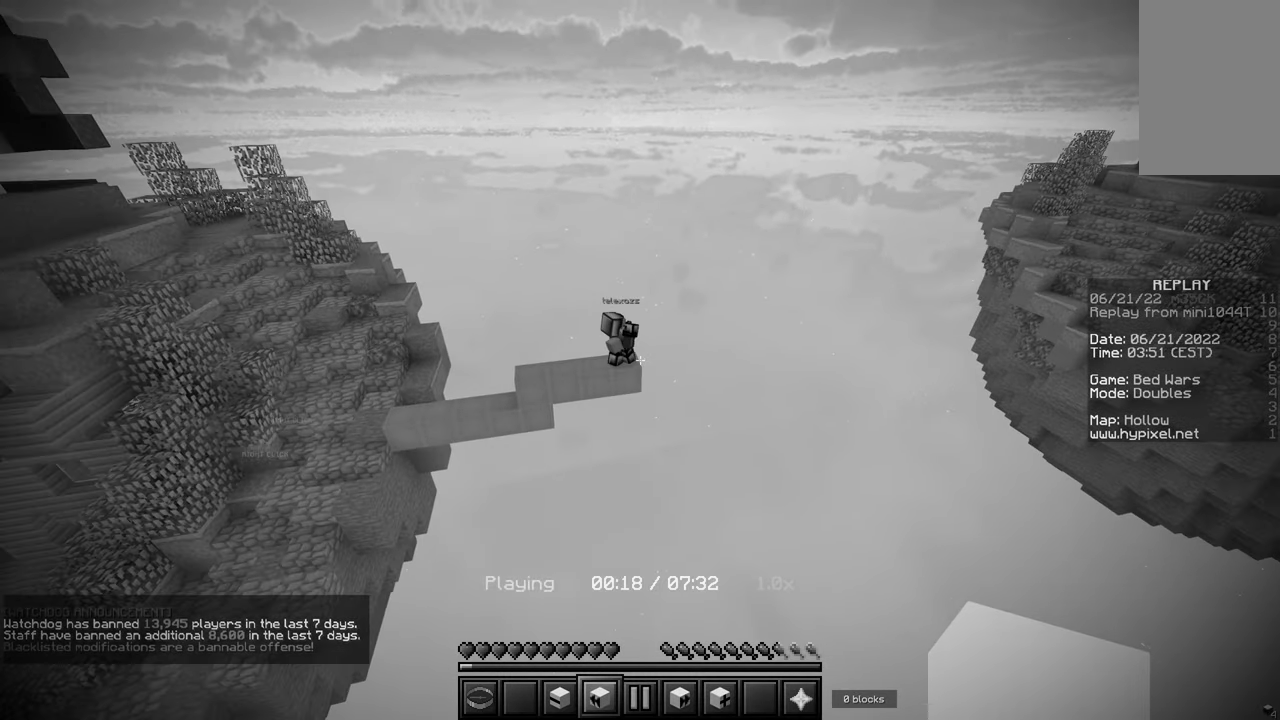
{"keys": ["w"], "mouse": [], "events": []}
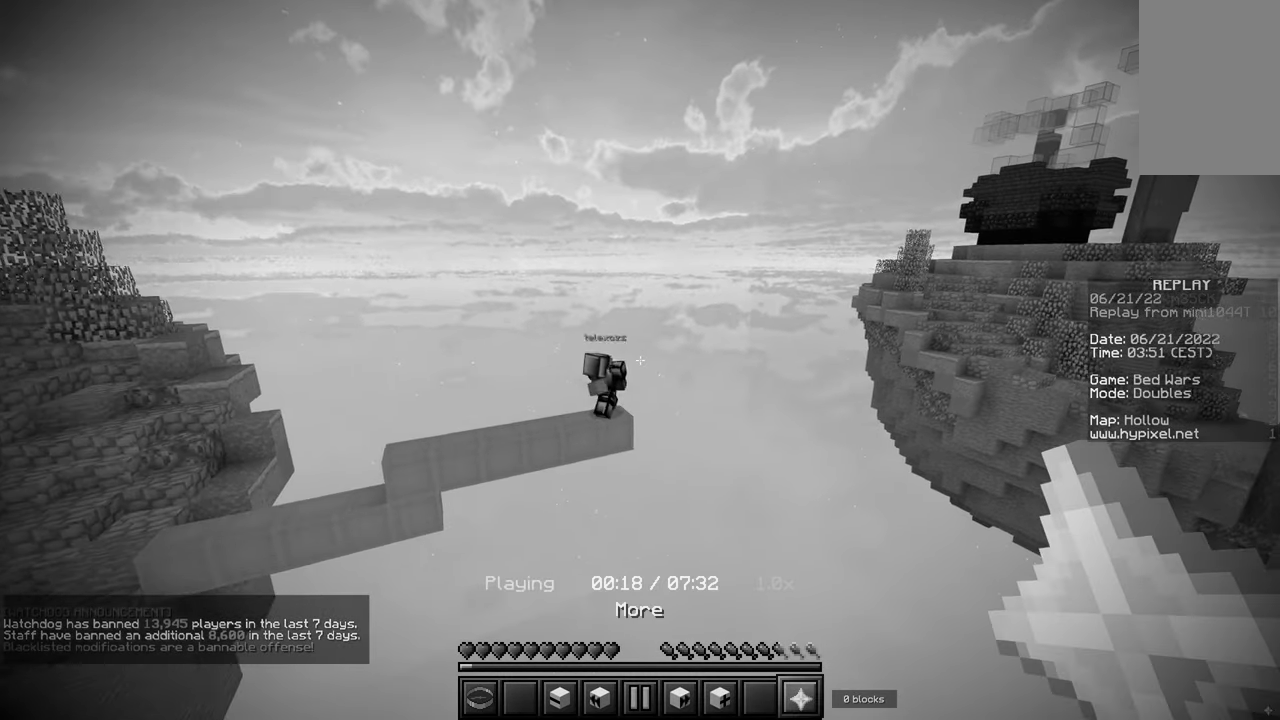
{"keys": ["w"], "mouse": [], "events": []}
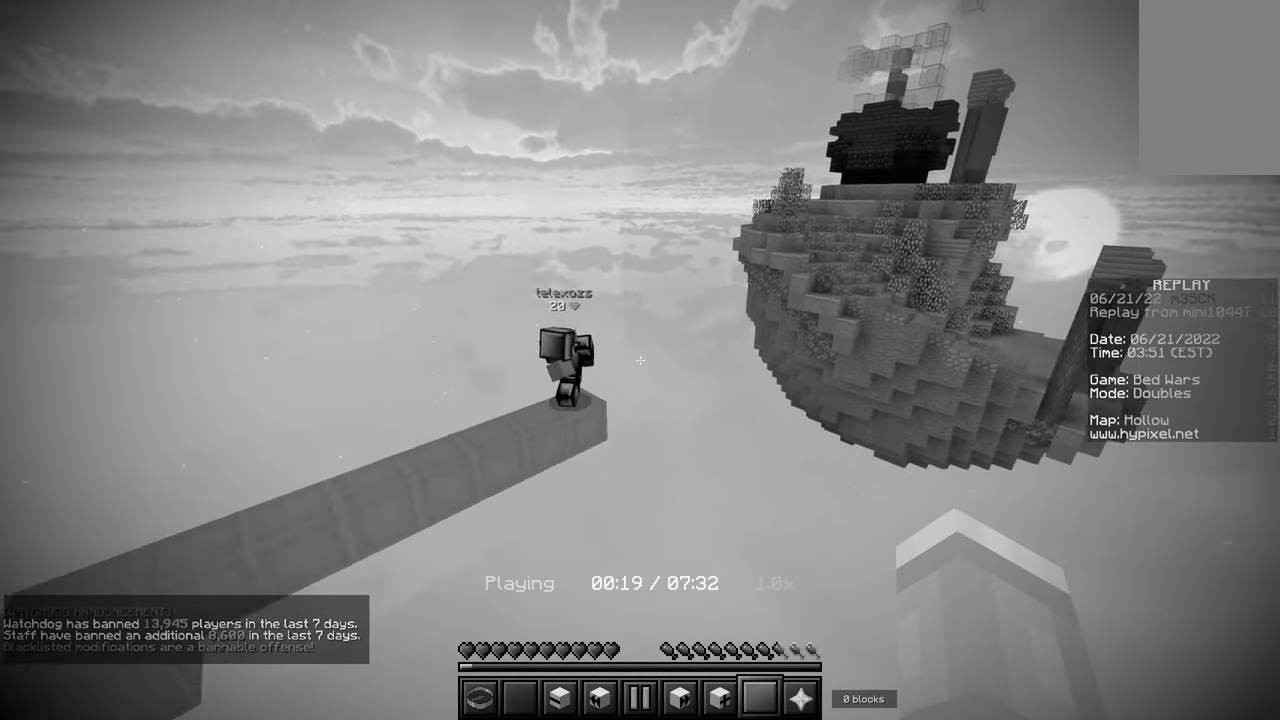
{"keys": [], "mouse": [], "events": [[17, "w", "up"]]}